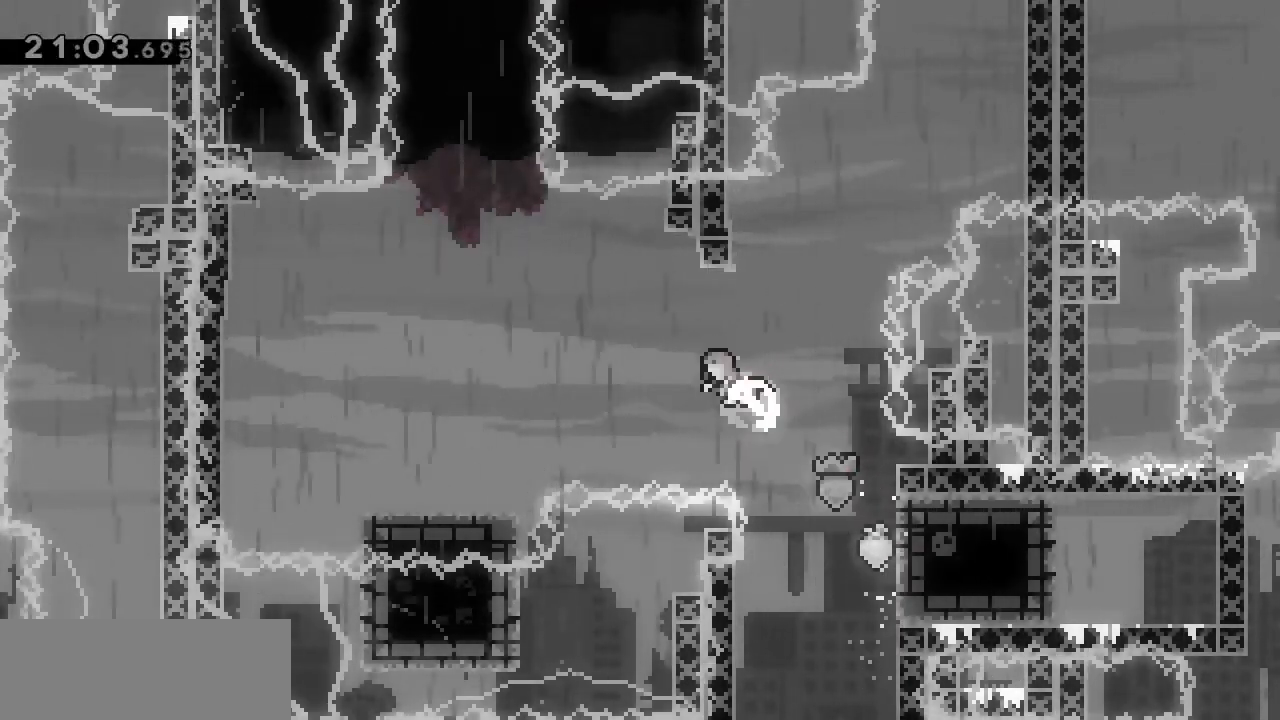
Gameplay with keyboard; each line is a JSON object with the keys held at the frame after it. "events" lists presses ("down") and releases ("up") of "dash", "demo", "down", "grab", "jump", "jump2", "left", "right" and "up" between this image and that frame as [ms after this image, input, new state], when the widget could be followed in between. No other keys are recorded. Mouse input is not recorded. Key names are as the overlay labels them; some are game actions (e.g. jump) rather than physical keys.
{"keys": ["left"], "events": [[50, "dash", "up"], [150, "up", "up"], [183, "grab", "up"]]}
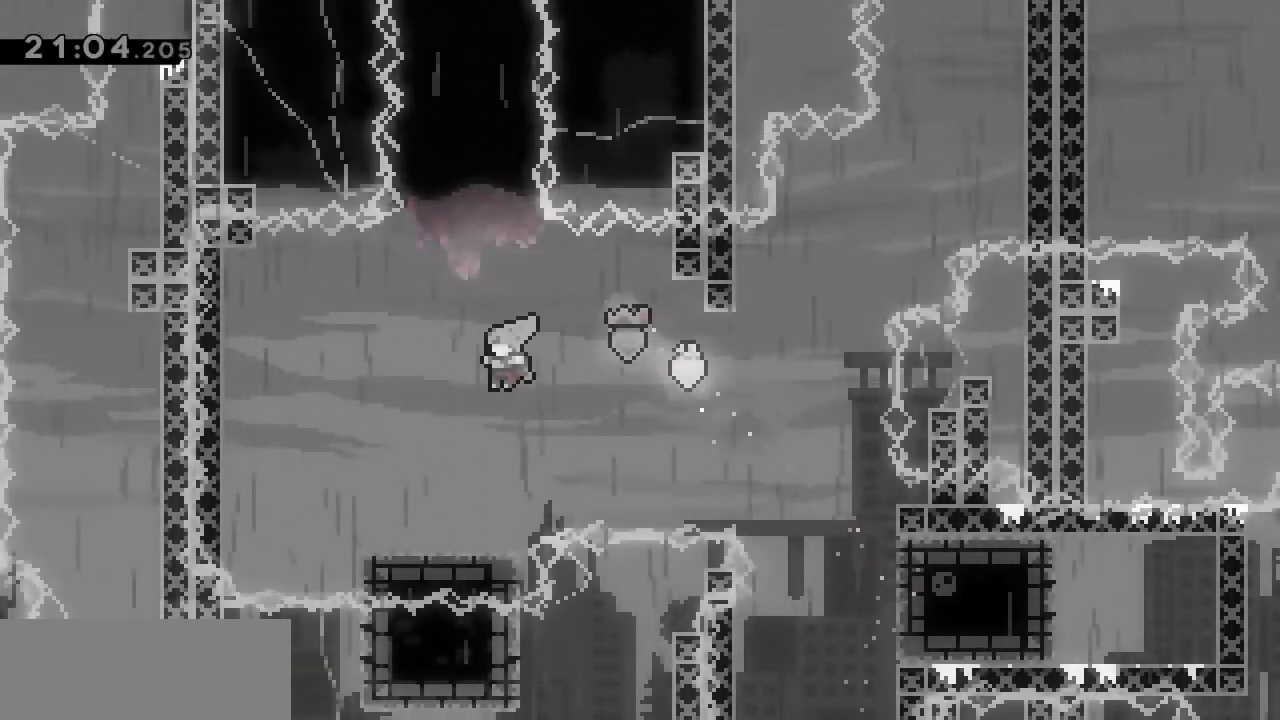
{"keys": ["jump", "left"], "events": [[67, "left", "up"], [150, "left", "down"], [300, "jump", "down"]]}
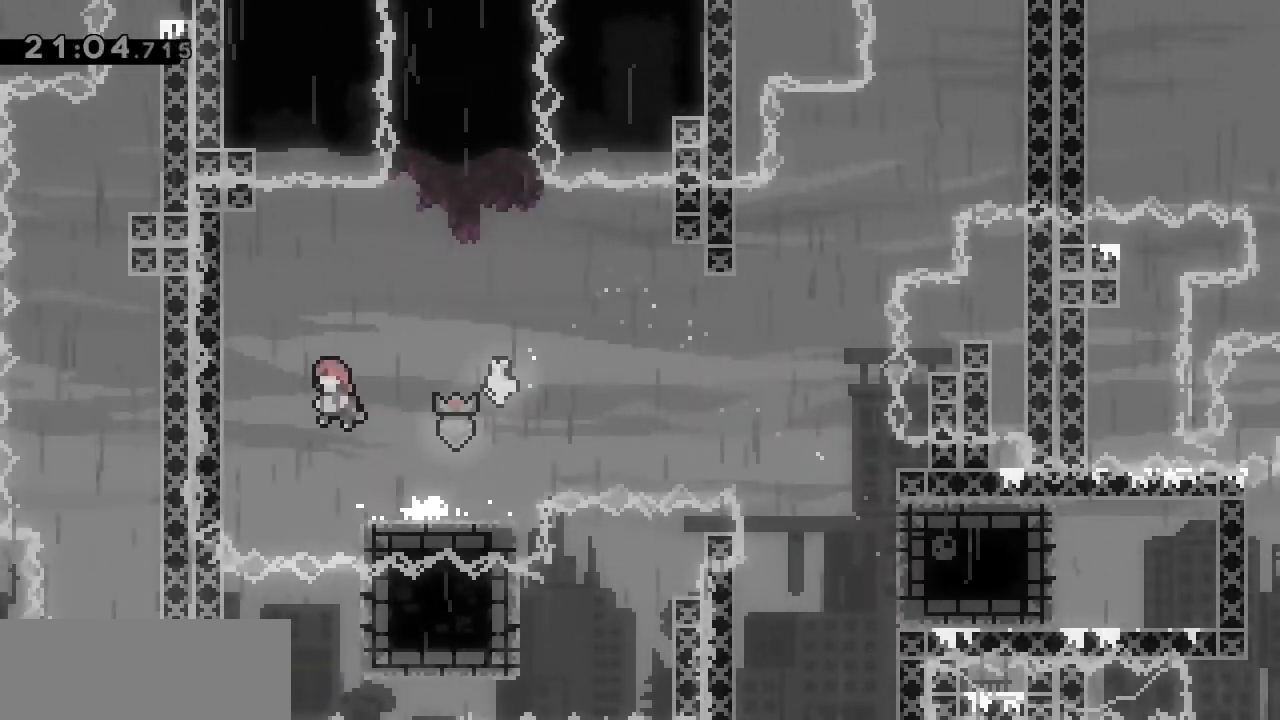
{"keys": ["grab"], "events": [[33, "grab", "down"], [233, "jump", "up"], [317, "up", "down"], [417, "left", "up"], [500, "up", "up"]]}
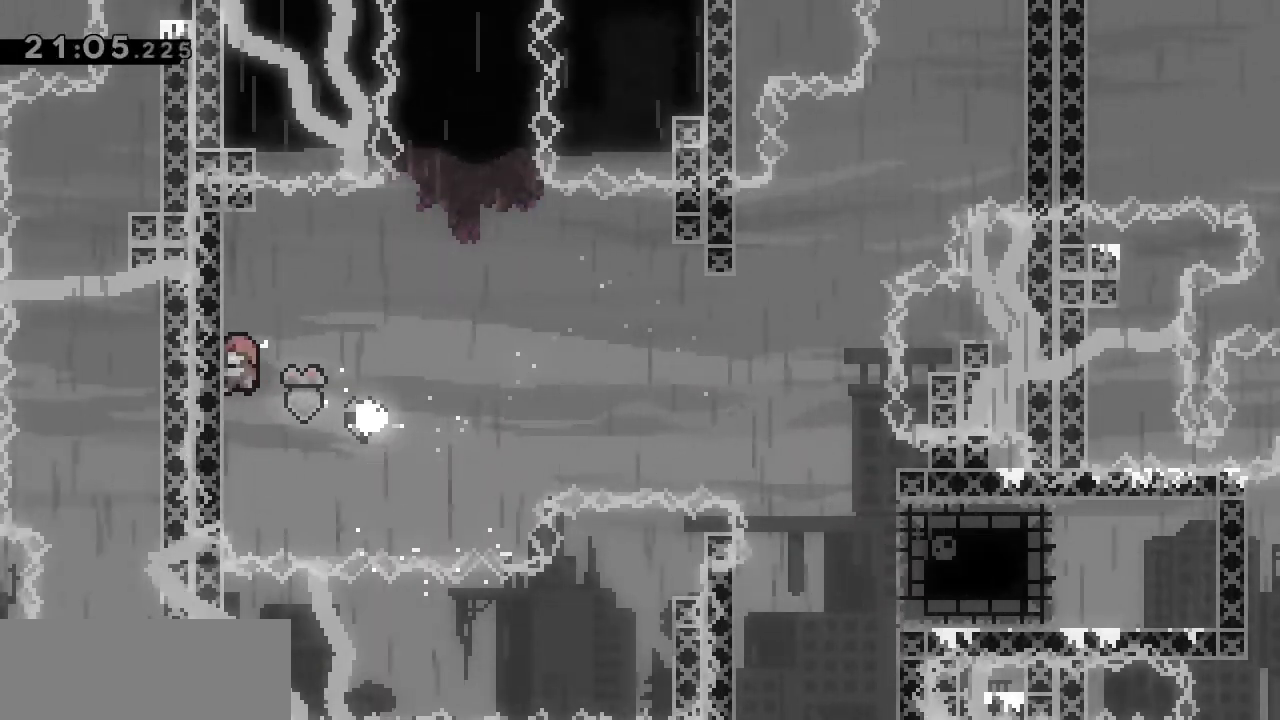
{"keys": ["grab", "jump", "right"], "events": [[100, "jump", "down"], [100, "right", "down"]]}
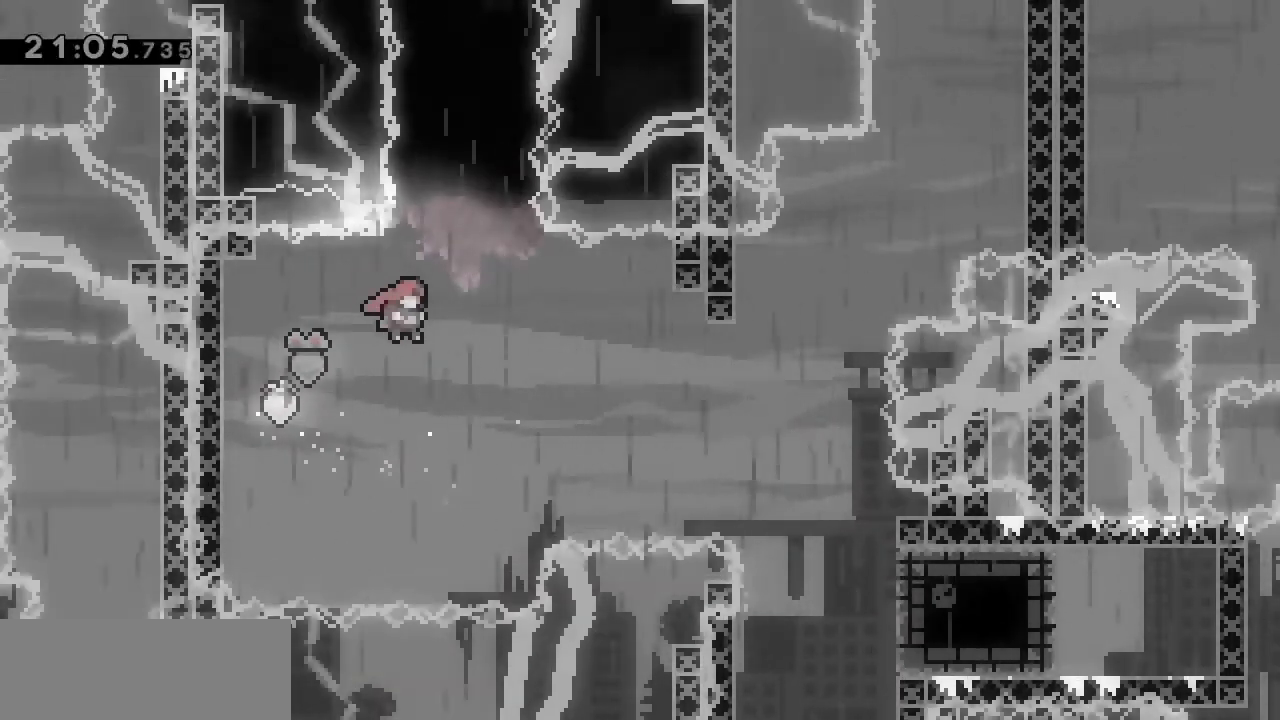
{"keys": [], "events": [[67, "up", "down"], [117, "dash", "down"], [117, "jump", "up"], [117, "right", "up"], [167, "grab", "up"], [300, "dash", "up"], [400, "up", "up"]]}
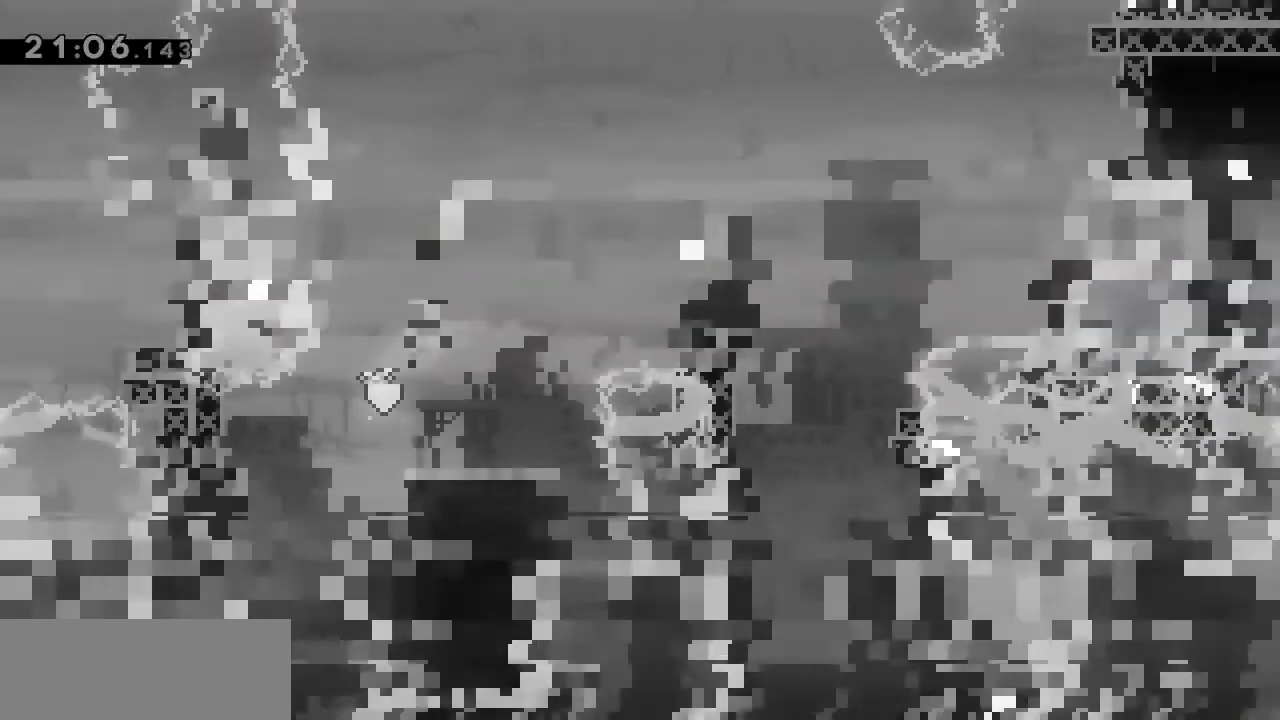
{"keys": [], "events": []}
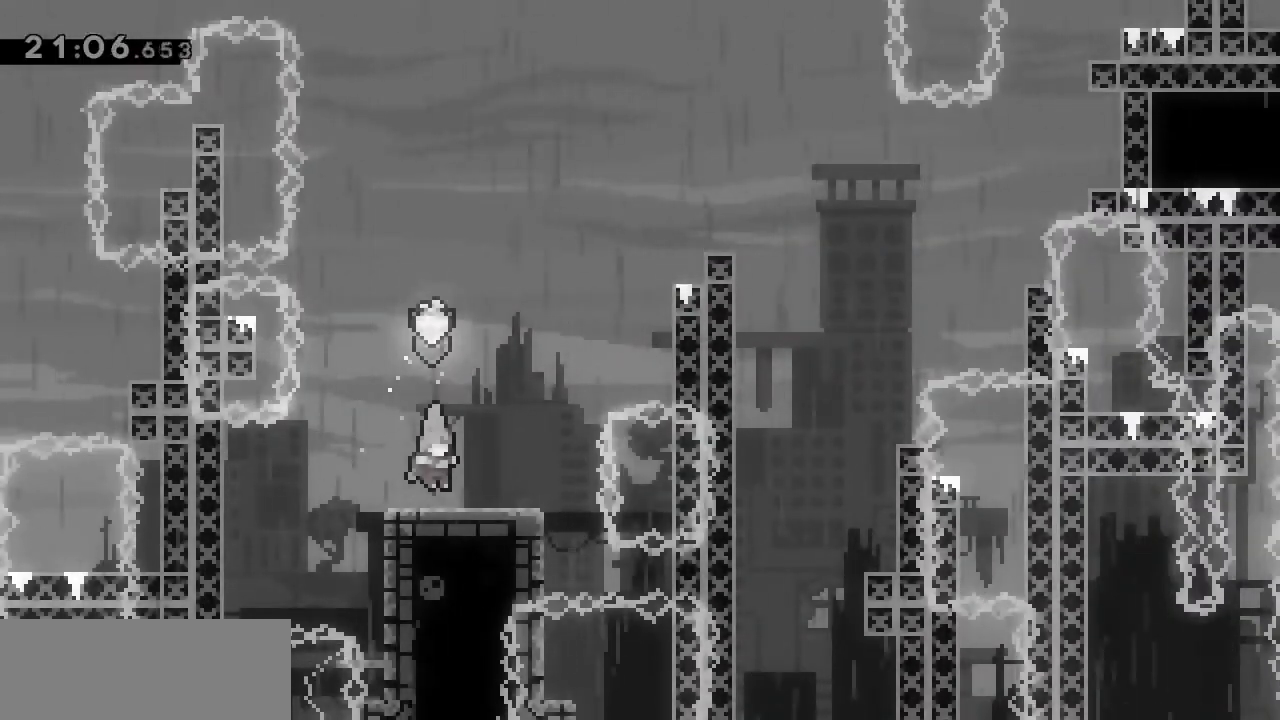
{"keys": [], "events": []}
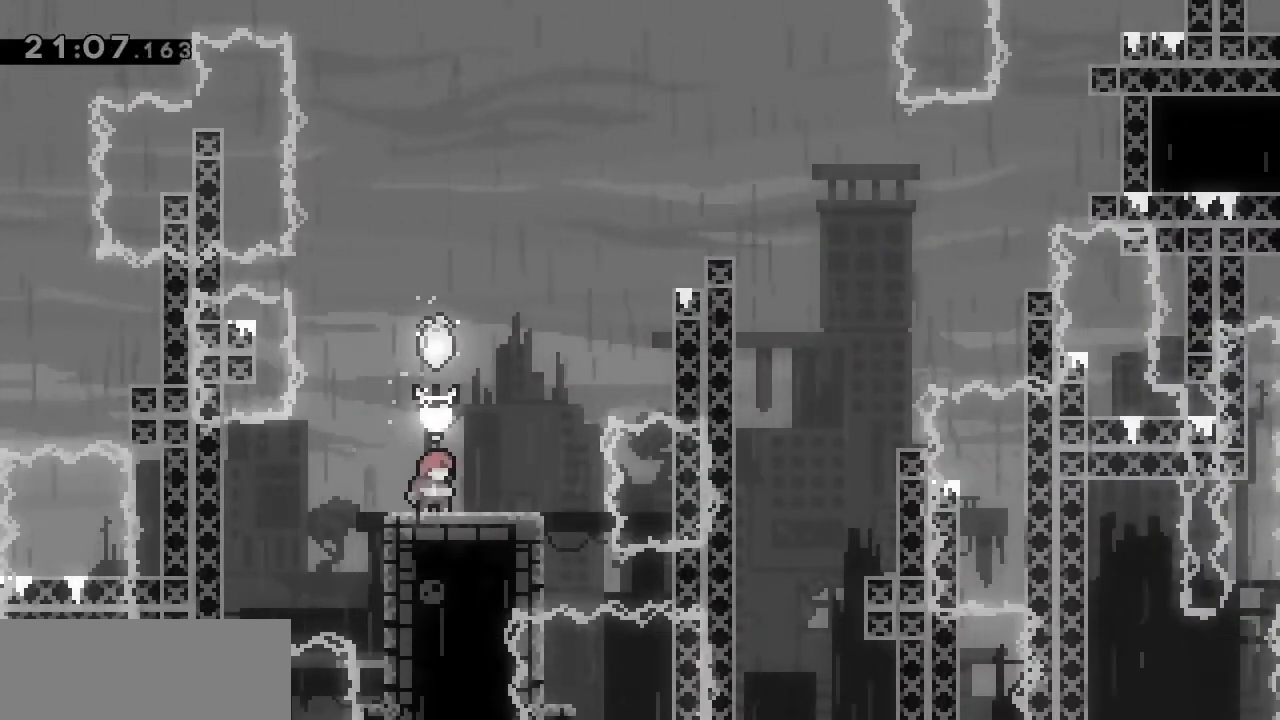
{"keys": ["jump", "right"], "events": [[383, "right", "down"], [433, "jump", "down"]]}
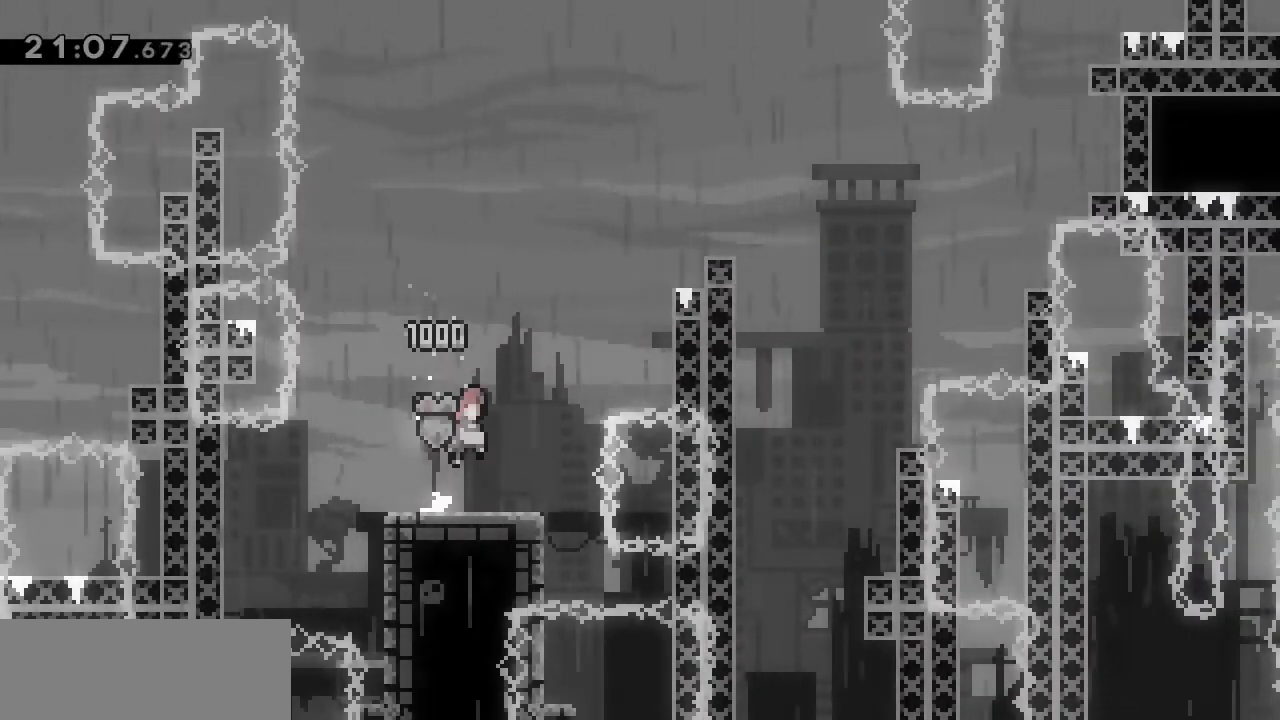
{"keys": ["grab", "jump", "right", "up"], "events": [[133, "dash", "down"], [133, "up", "down"], [167, "jump", "up"], [317, "grab", "down"], [367, "dash", "up"], [500, "jump", "down"]]}
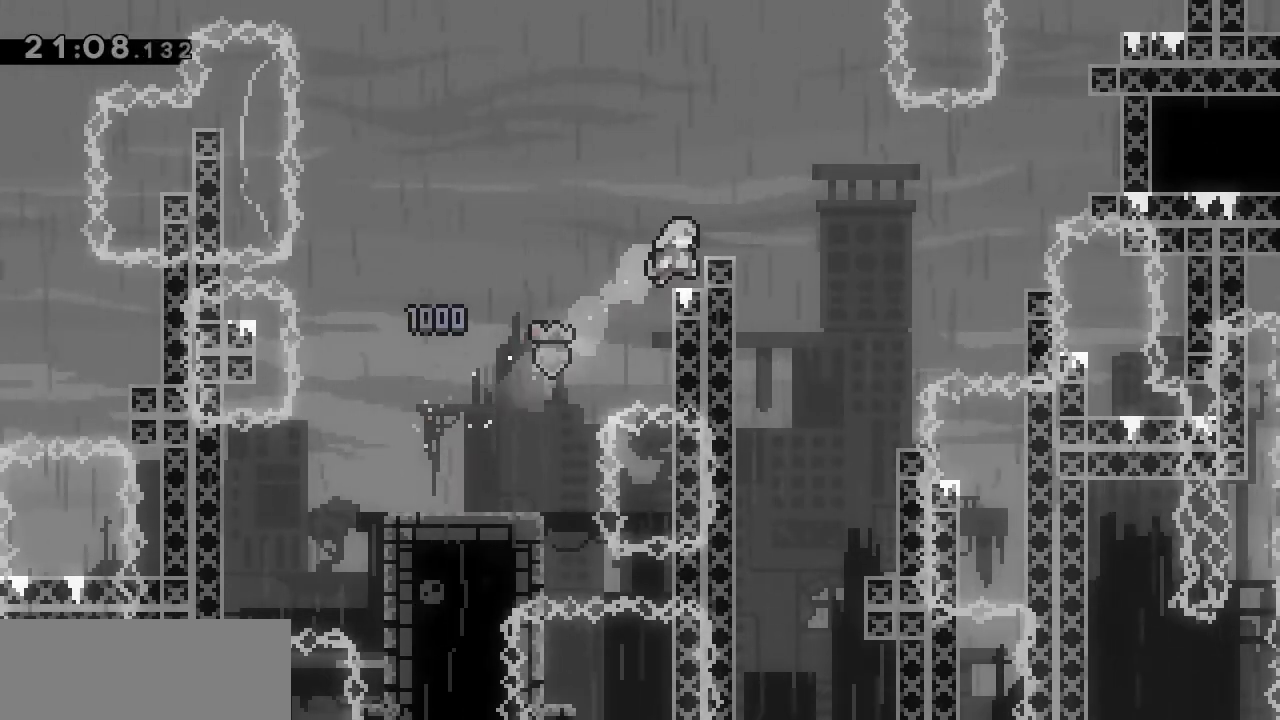
{"keys": [], "events": [[250, "grab", "up"], [250, "jump", "up"], [300, "up", "up"], [367, "right", "up"]]}
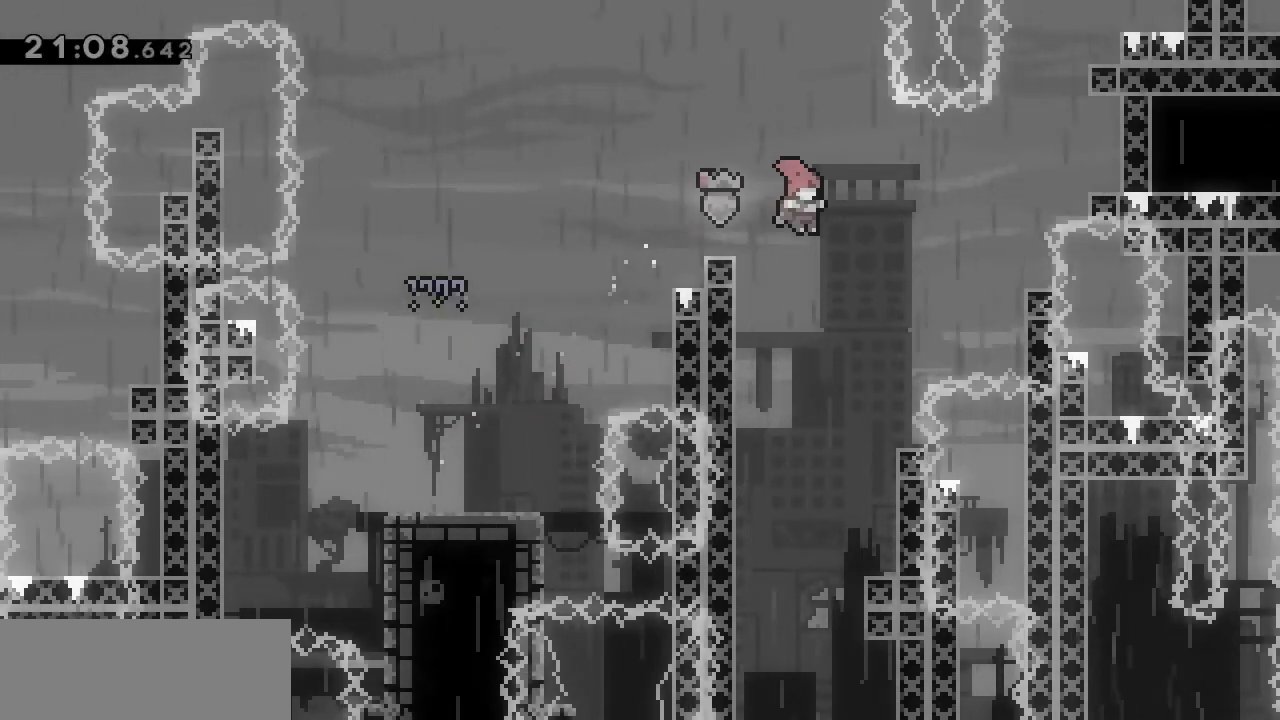
{"keys": [], "events": [[17, "left", "down"], [400, "left", "up"]]}
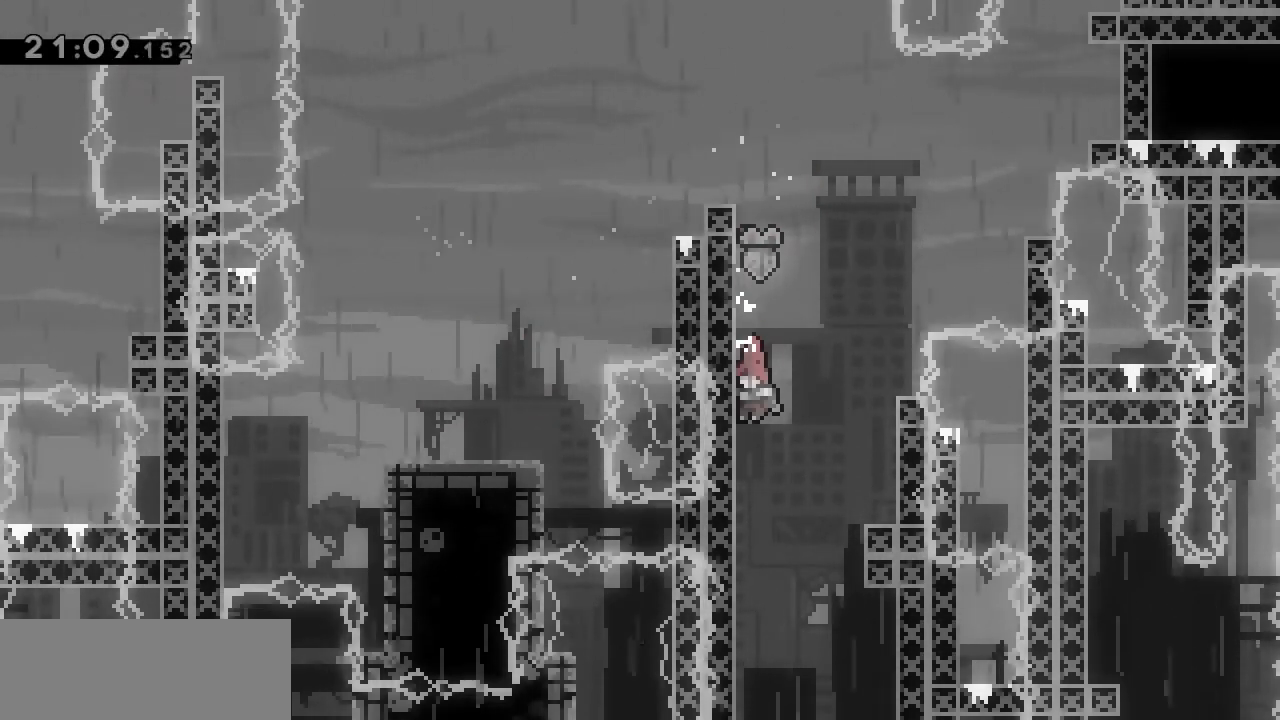
{"keys": [], "events": []}
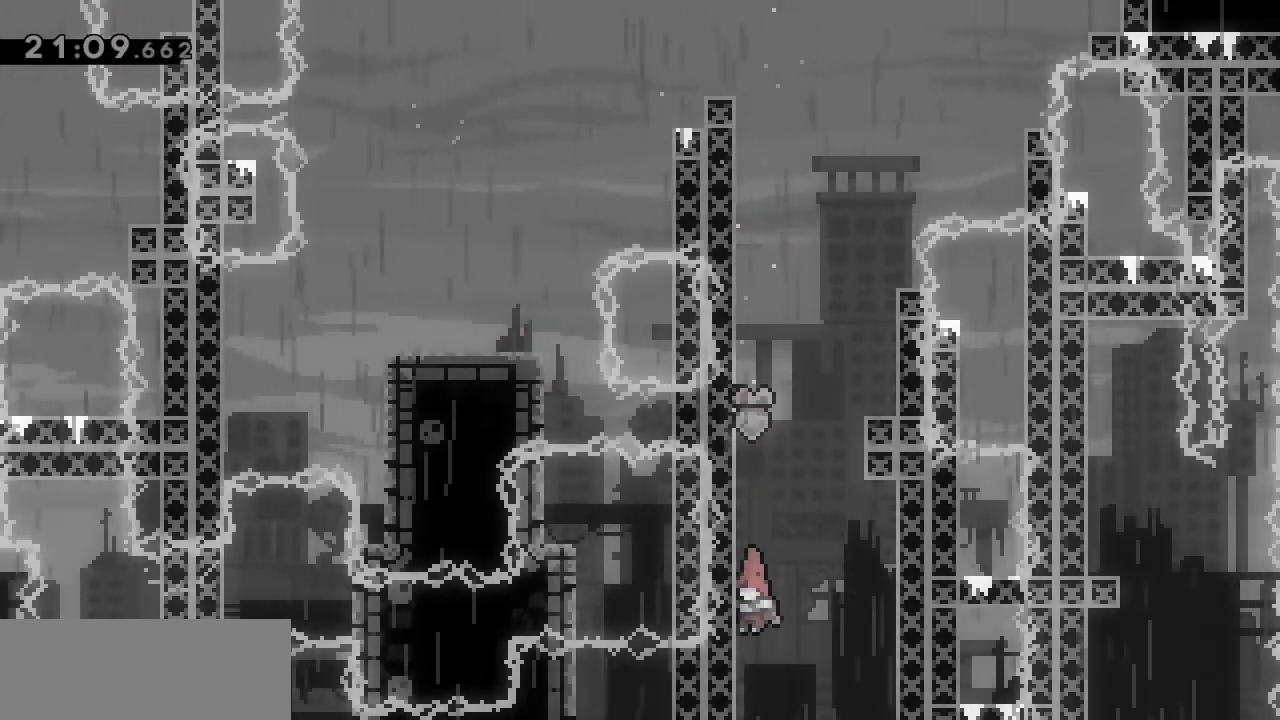
{"keys": ["grab", "left"], "events": [[150, "grab", "down"], [233, "left", "down"]]}
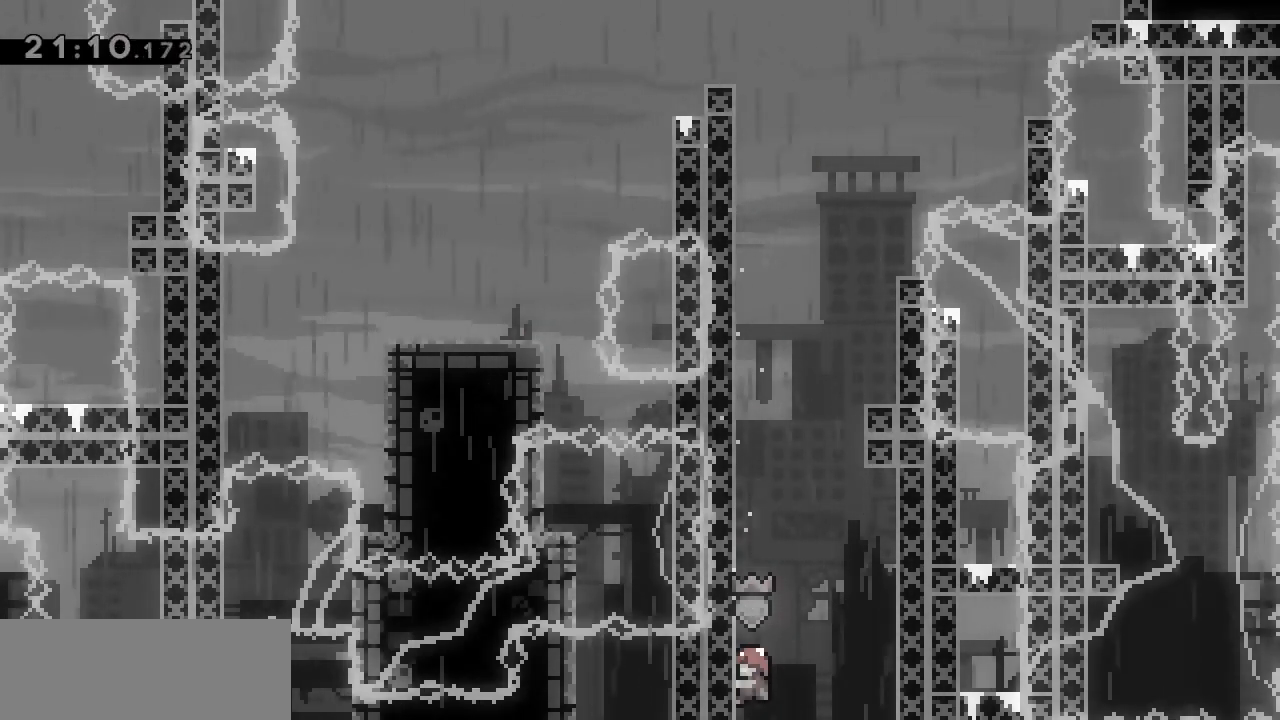
{"keys": [], "events": [[350, "grab", "up"], [383, "left", "up"]]}
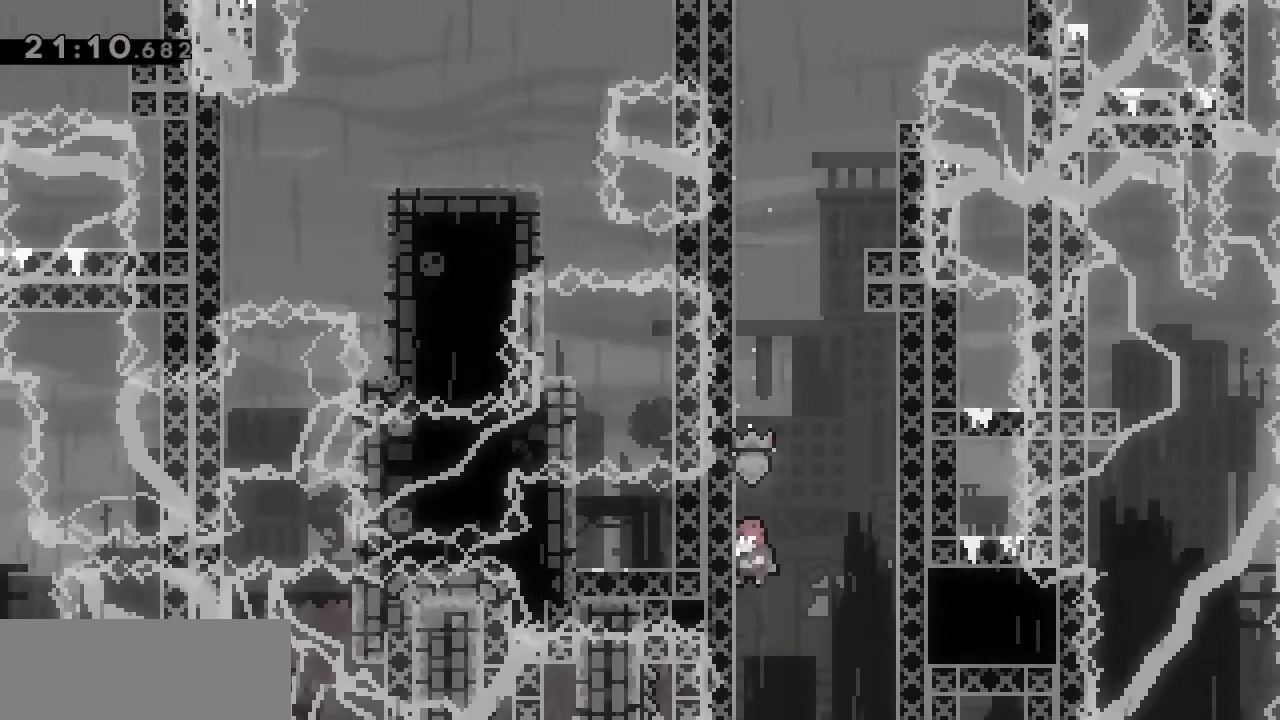
{"keys": ["grab", "left"], "events": [[117, "grab", "down"], [250, "left", "down"]]}
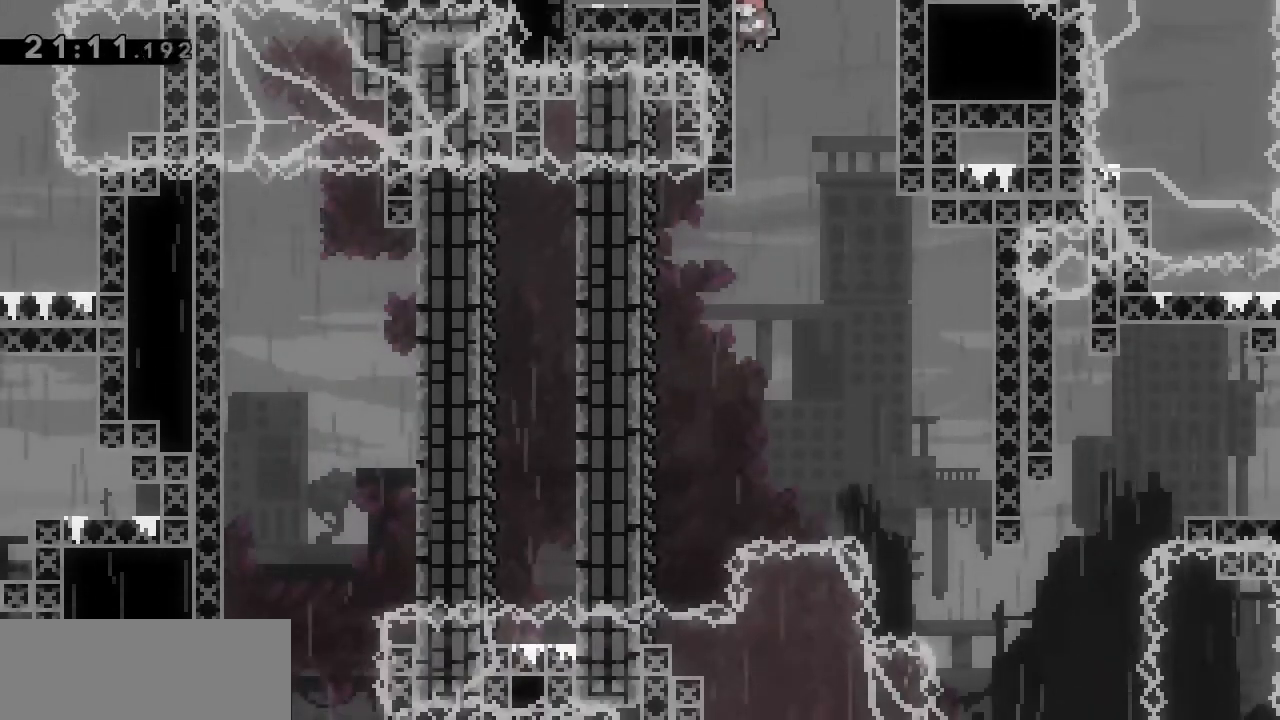
{"keys": ["right"], "events": [[333, "left", "up"], [333, "right", "down"], [483, "grab", "up"]]}
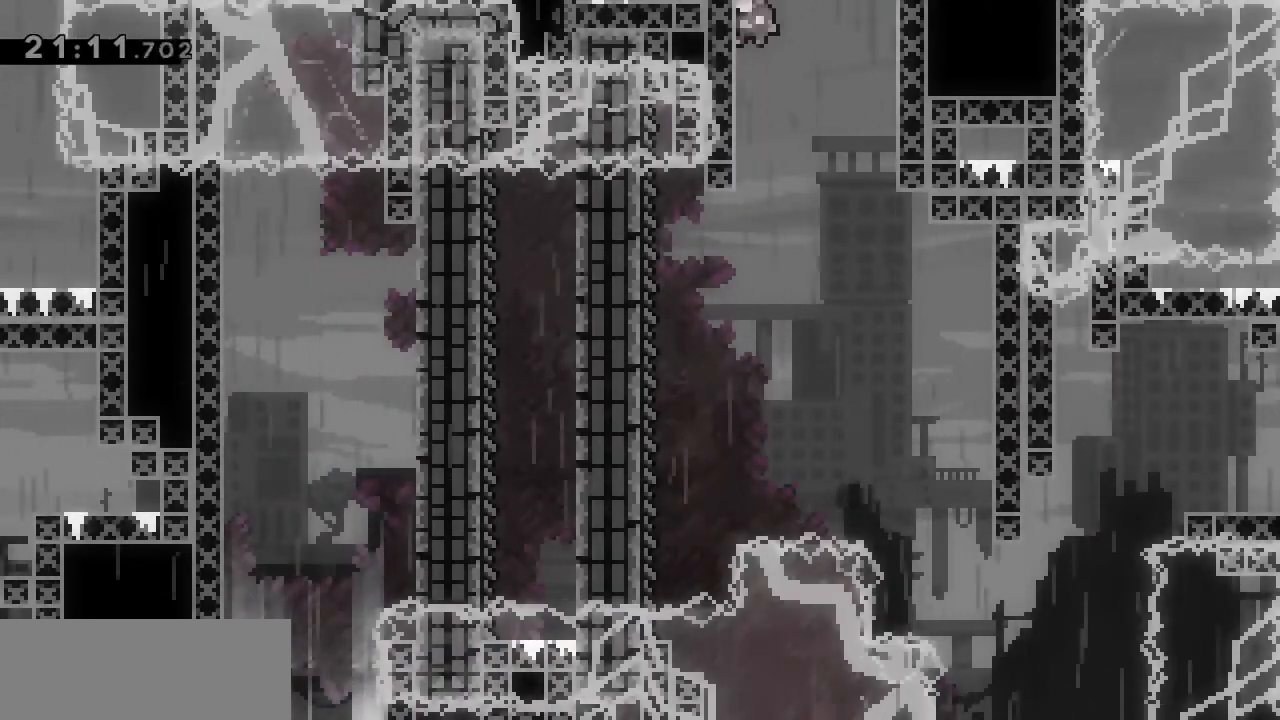
{"keys": ["right"], "events": []}
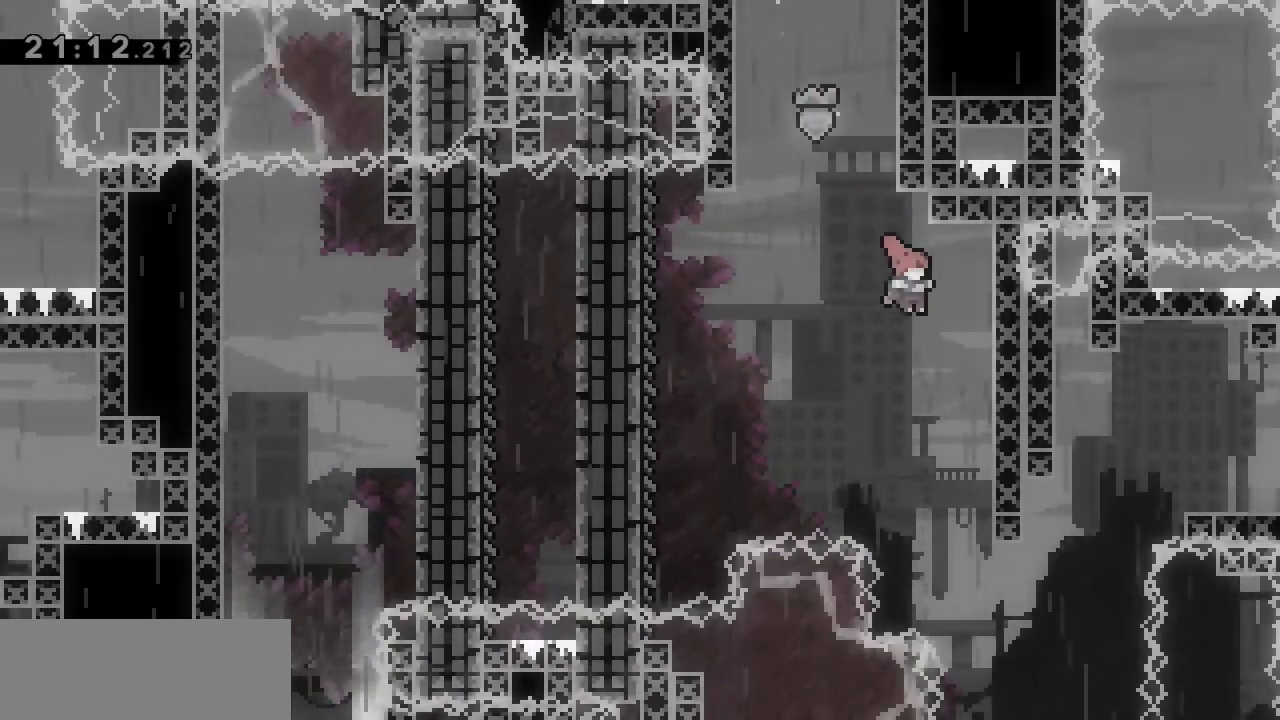
{"keys": ["down", "grab"], "events": [[83, "grab", "down"], [450, "right", "up"], [500, "down", "down"]]}
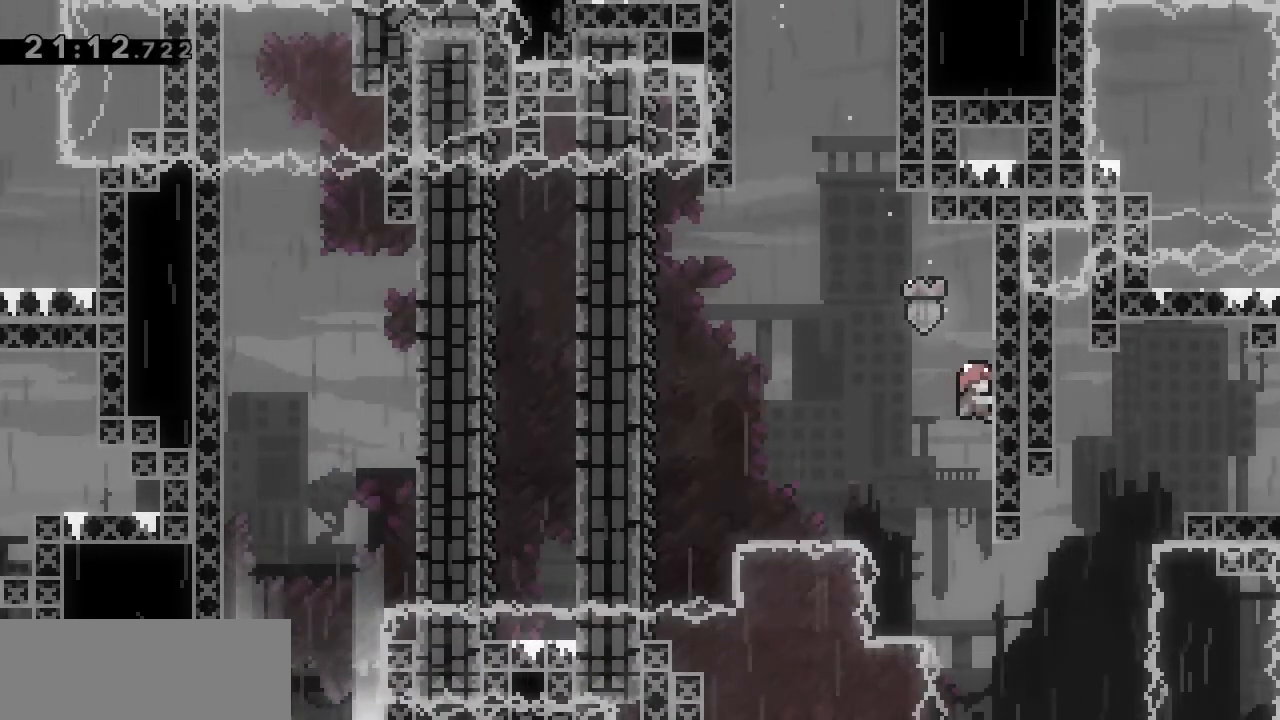
{"keys": ["down", "grab"], "events": [[233, "down", "up"], [383, "down", "down"]]}
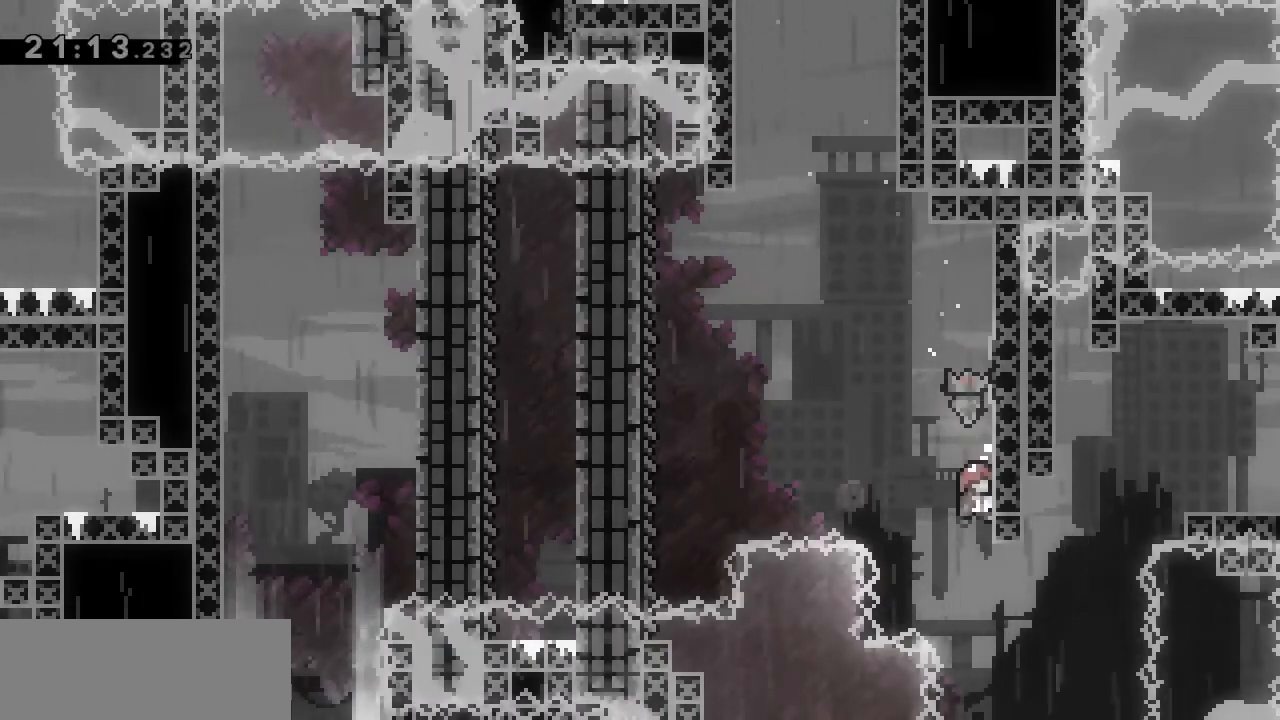
{"keys": ["grab"], "events": [[17, "down", "up"], [250, "down", "down"], [350, "down", "up"]]}
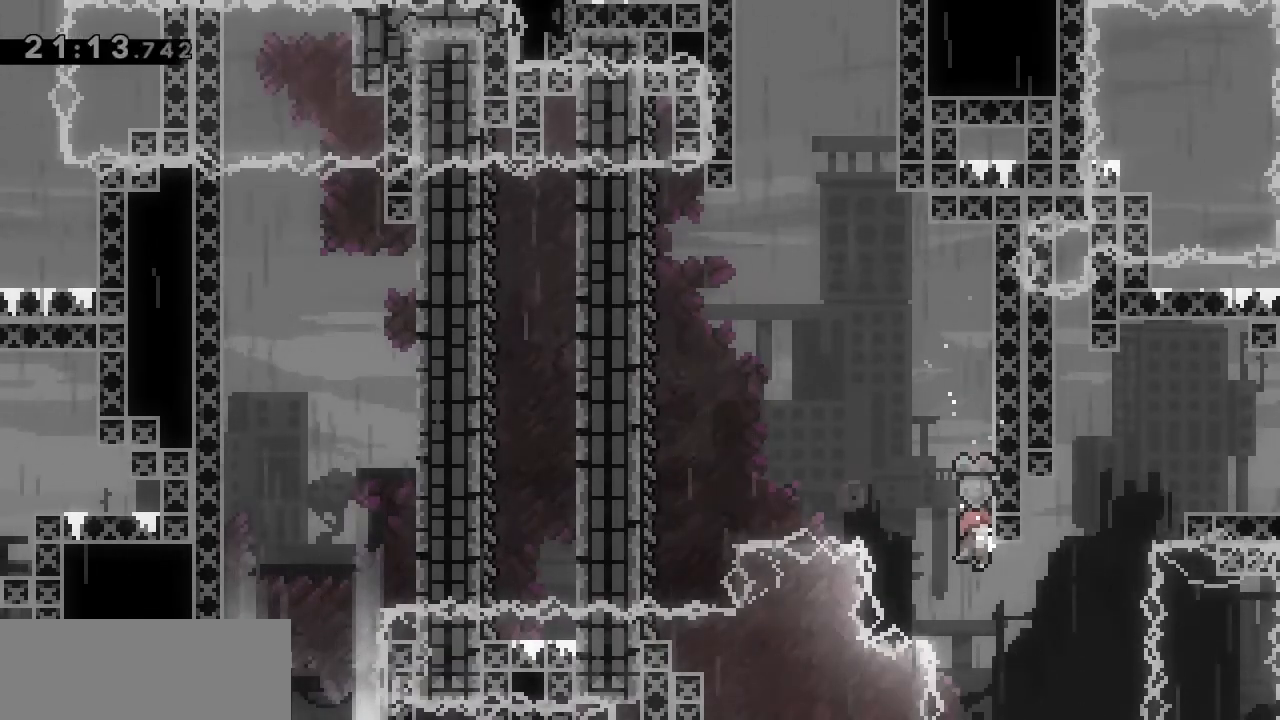
{"keys": ["grab"], "events": [[167, "down", "down"], [217, "down", "up"]]}
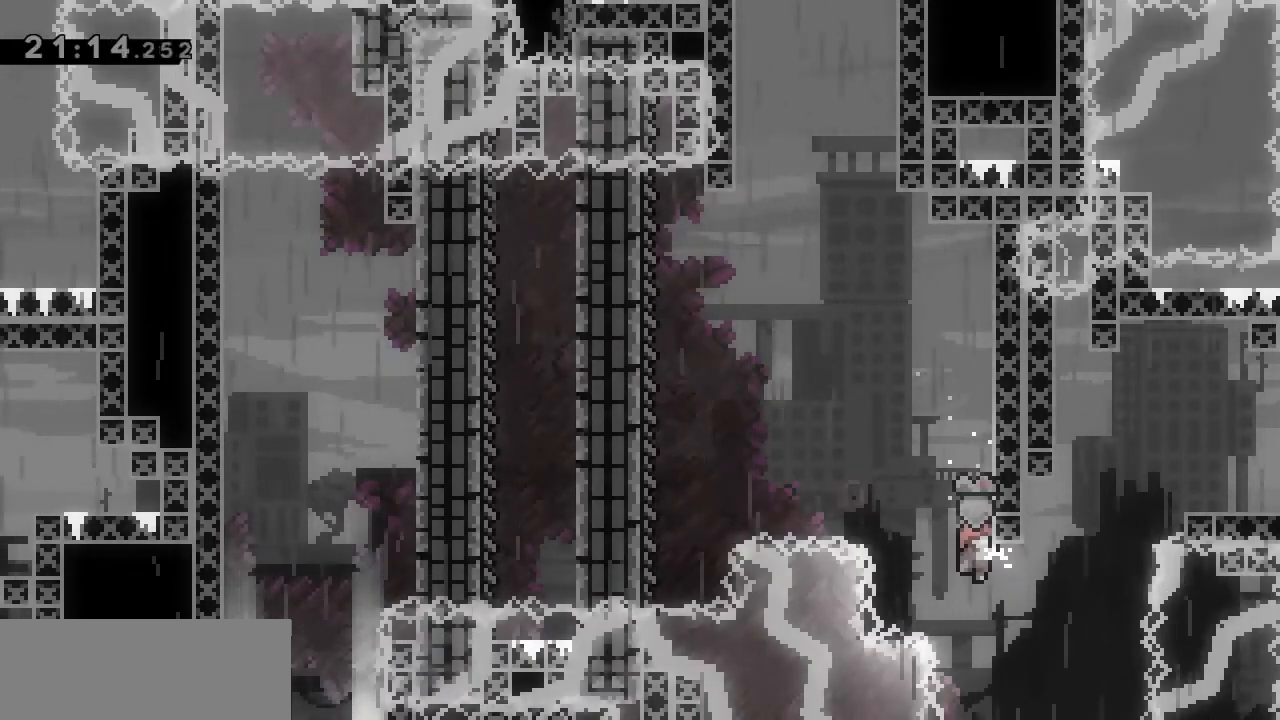
{"keys": ["demo", "grab", "right", "up"], "events": [[367, "up", "down"], [383, "right", "down"], [417, "demo", "down"]]}
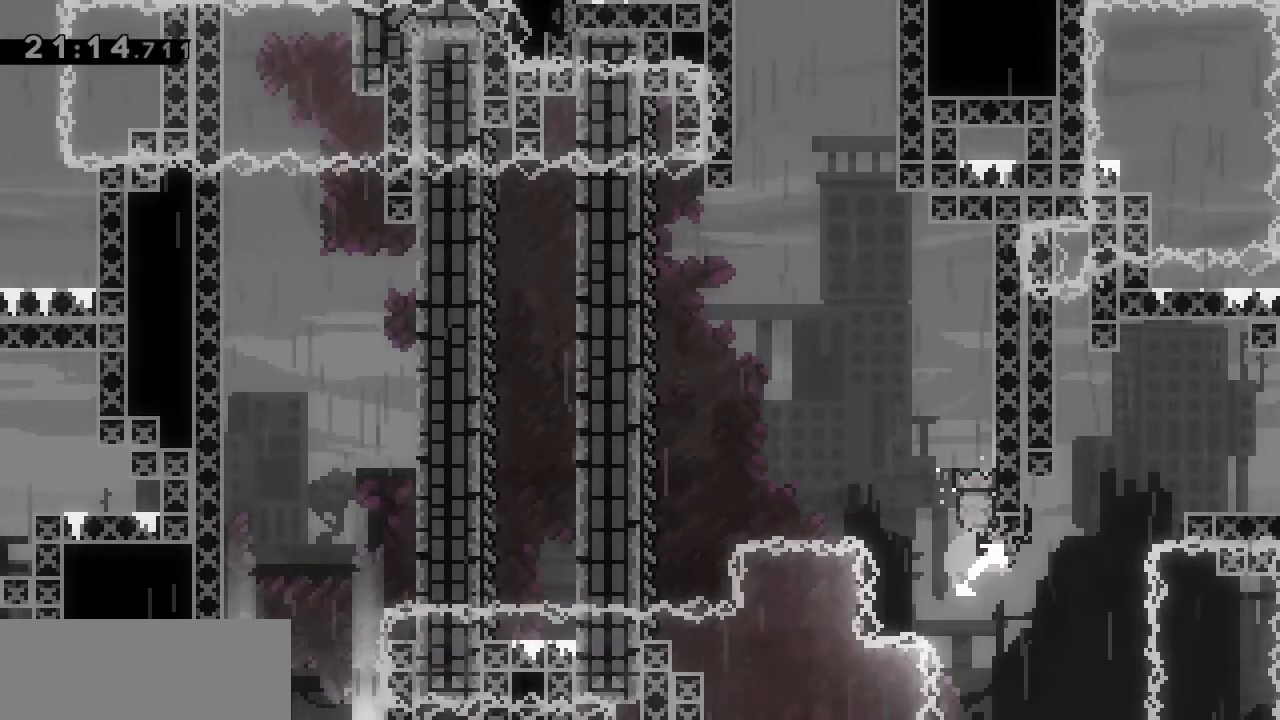
{"keys": ["demo", "grab", "right", "up"], "events": []}
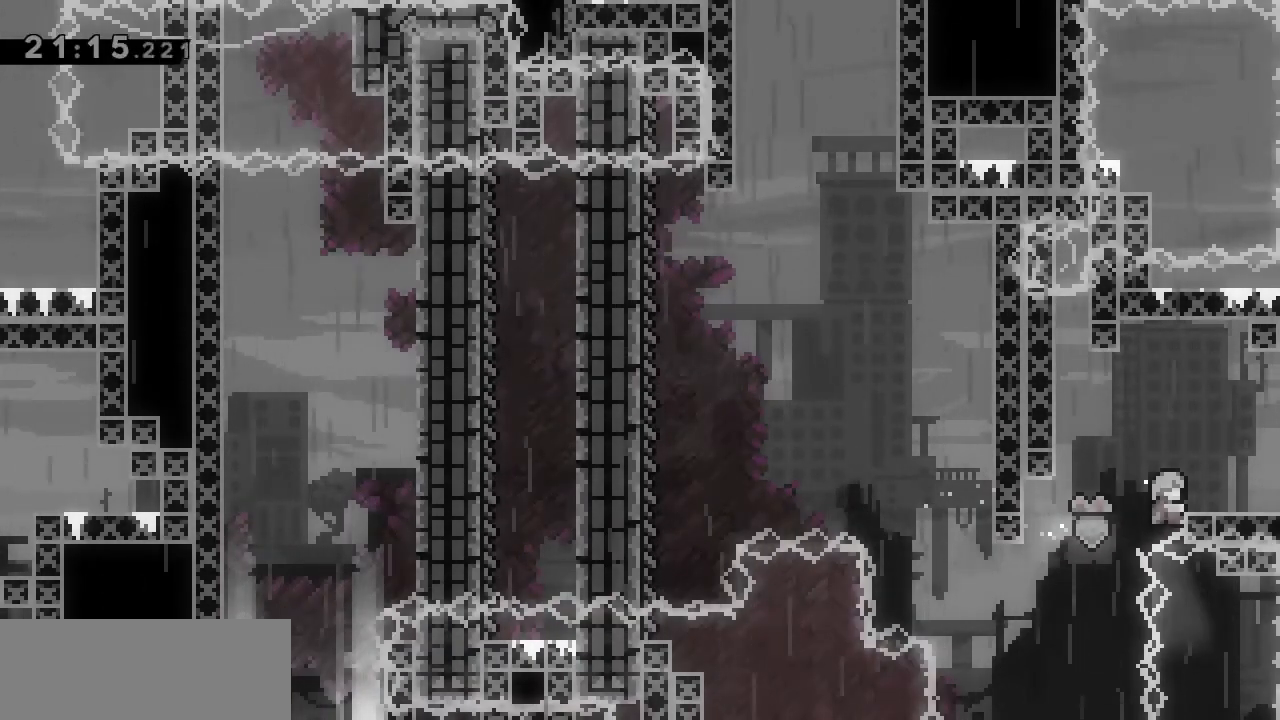
{"keys": ["right"], "events": [[217, "up", "up"], [317, "demo", "up"], [417, "grab", "up"]]}
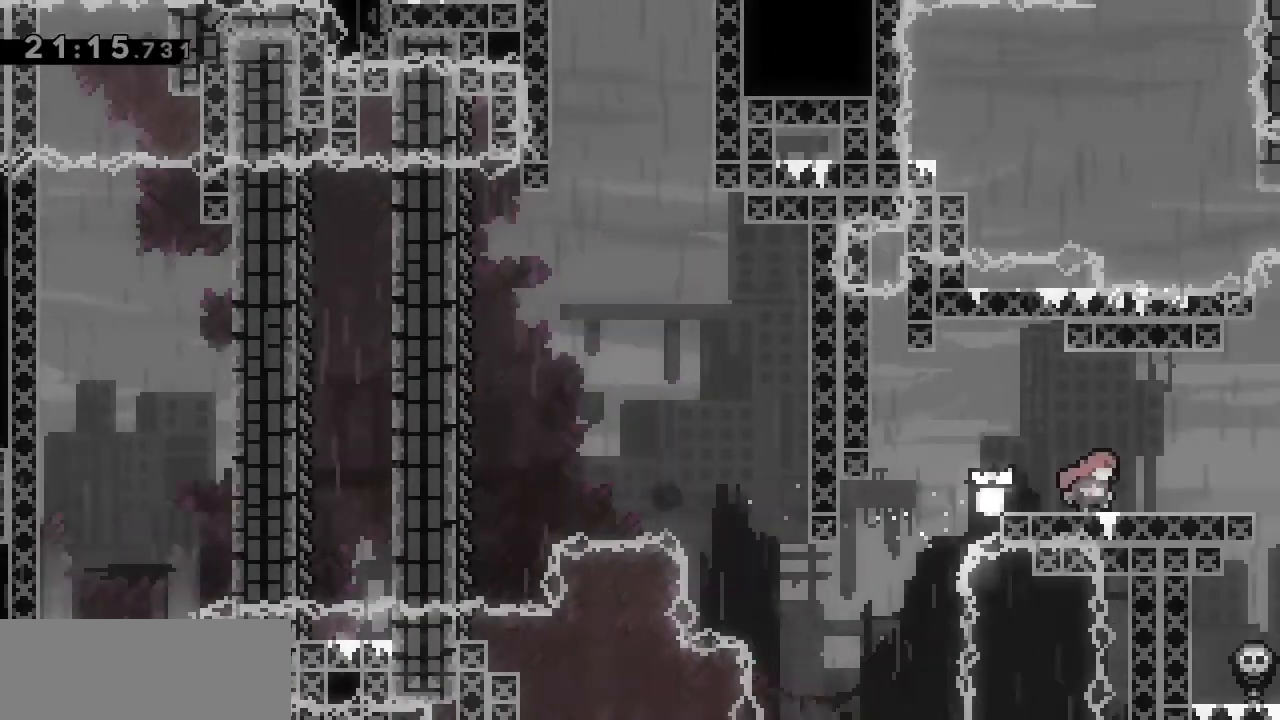
{"keys": [], "events": [[17, "right", "up"]]}
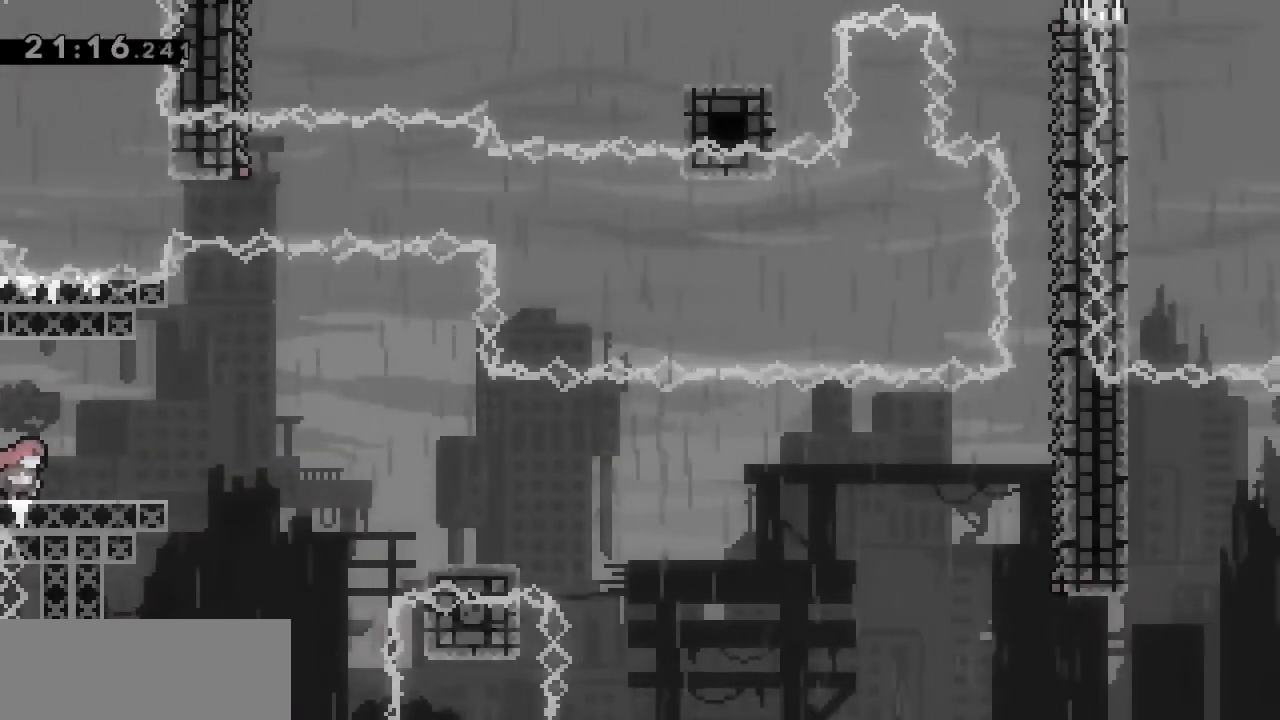
{"keys": []}
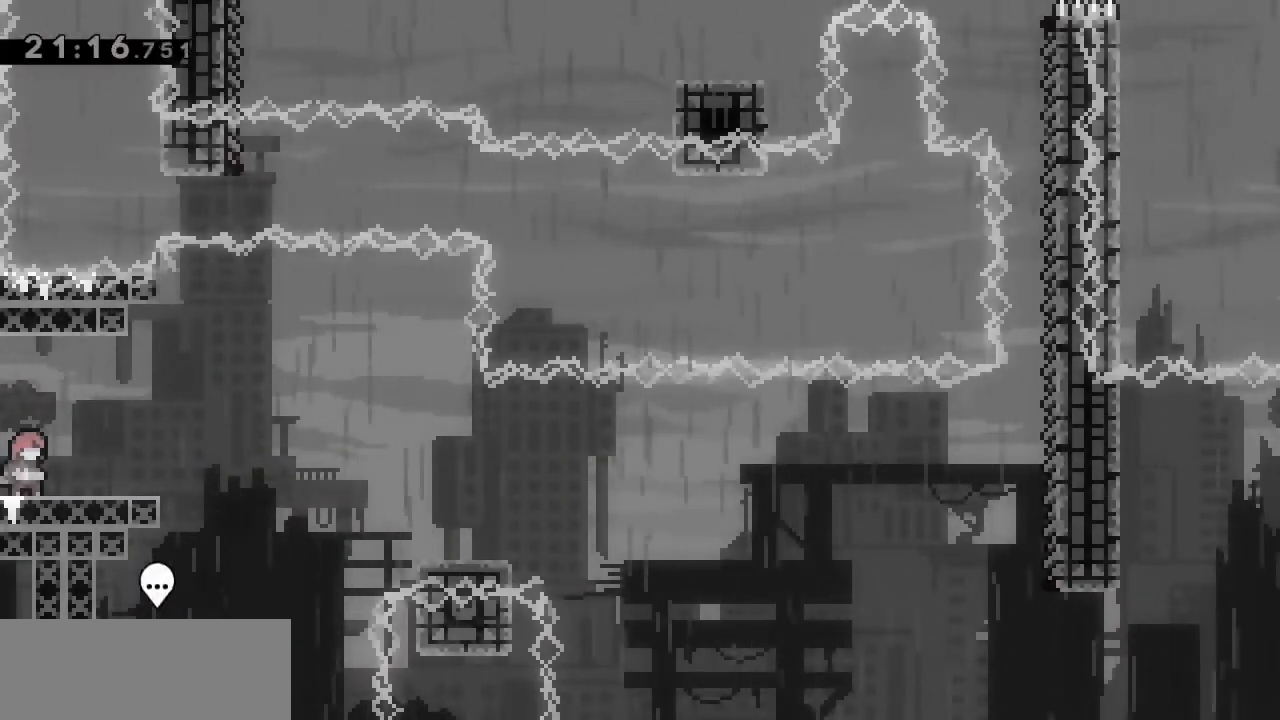
{"keys": []}
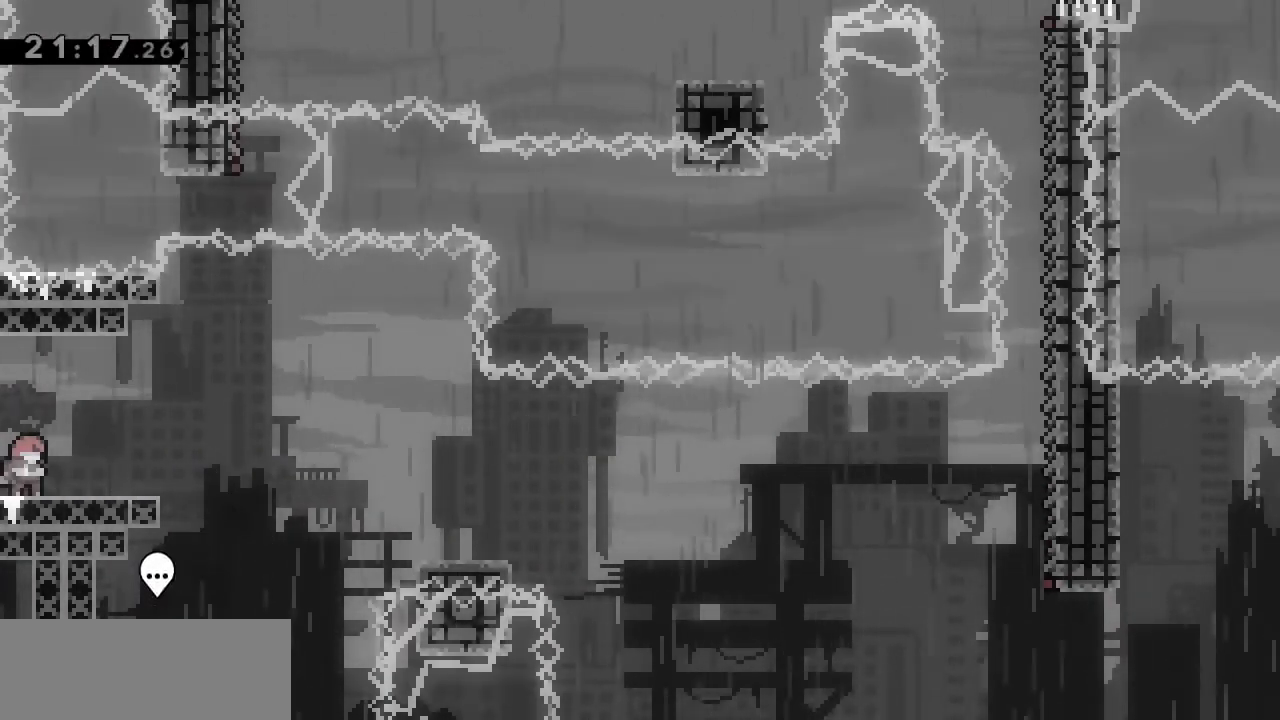
{"keys": [], "events": []}